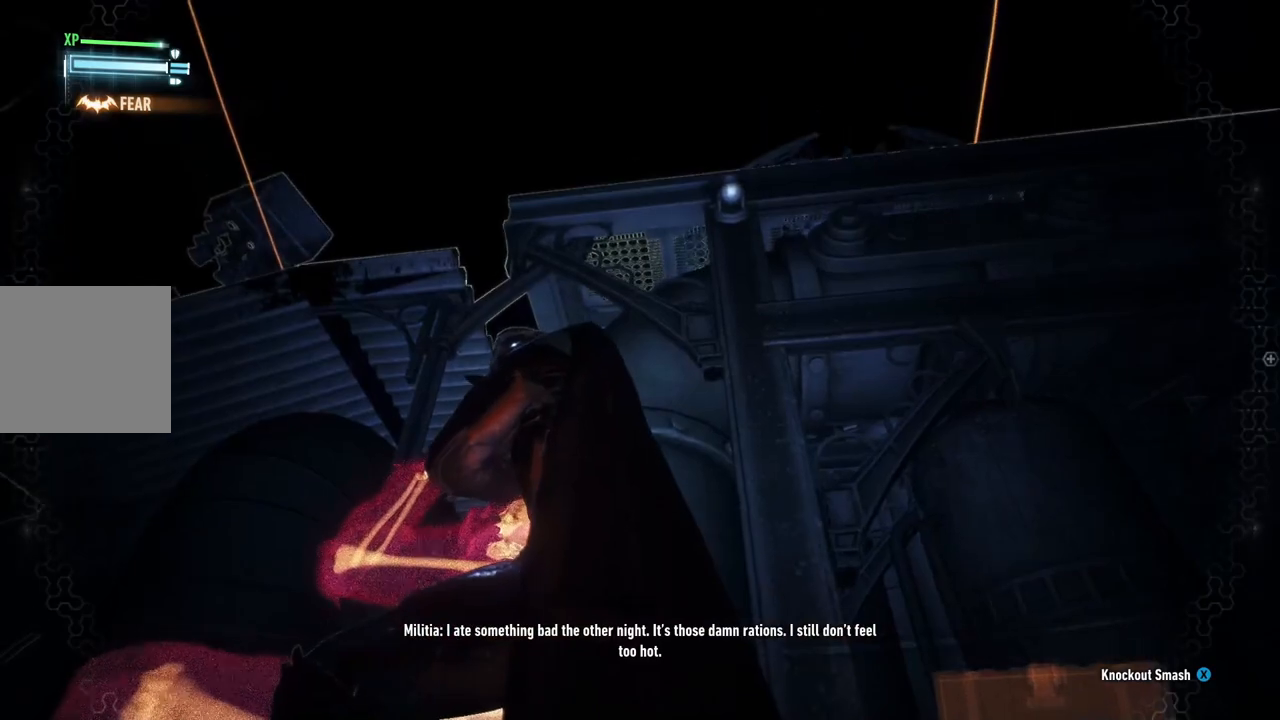
Gameplay with a controller (Xbox layout); each line is a JSON object with the inputs held at the frame after it. "events" lists button and stick changes between this image and that frame as [ms after this image, input, new state], when the widget could be followed in between.
{"buttons": [], "left_stick": "center", "right_stick": "up", "events": [[200, "right_stick", "up"]]}
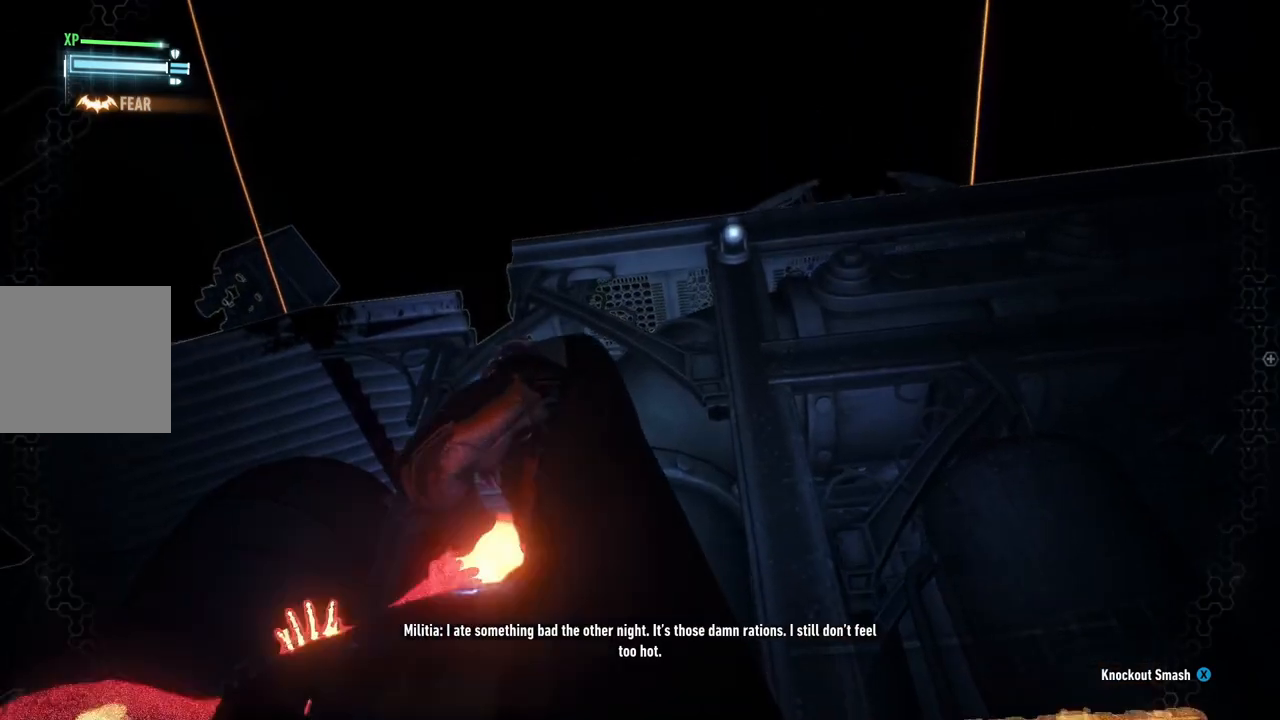
{"buttons": [], "left_stick": "up", "right_stick": "center", "events": [[300, "right_stick", "center"], [350, "left_stick", "up"]]}
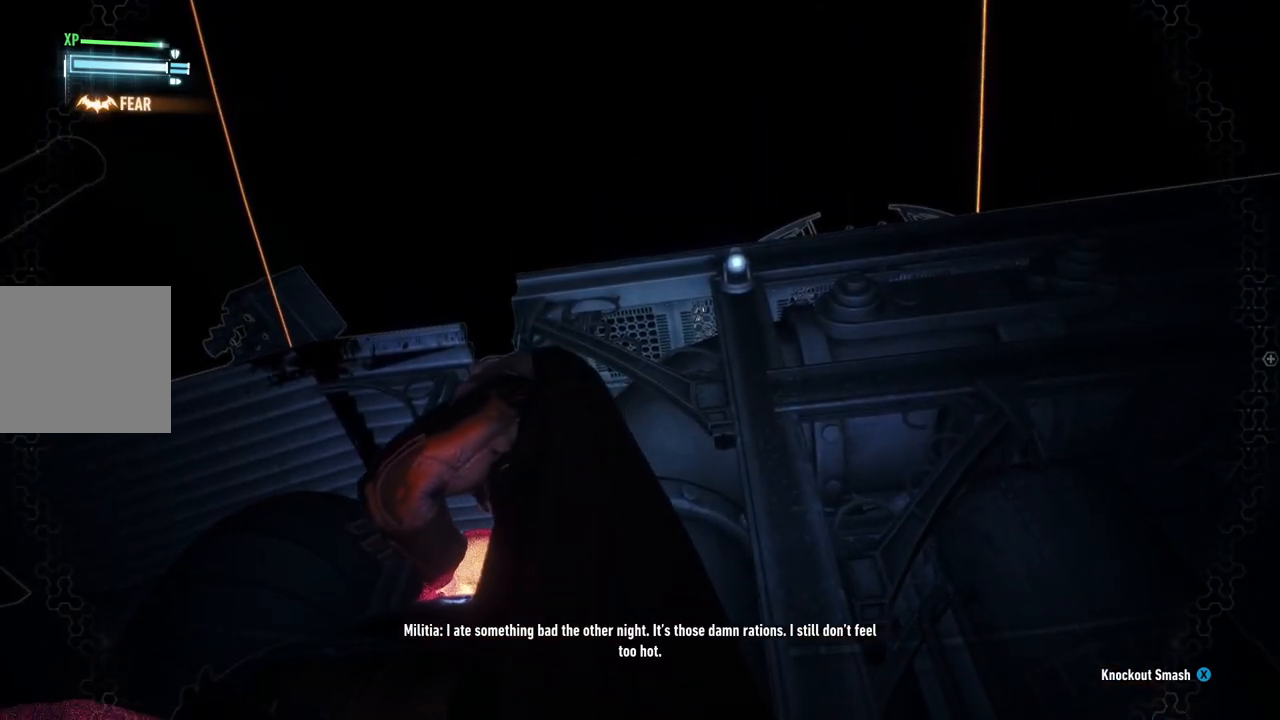
{"buttons": [], "left_stick": "center", "right_stick": "center", "events": [[333, "left_stick", "center"]]}
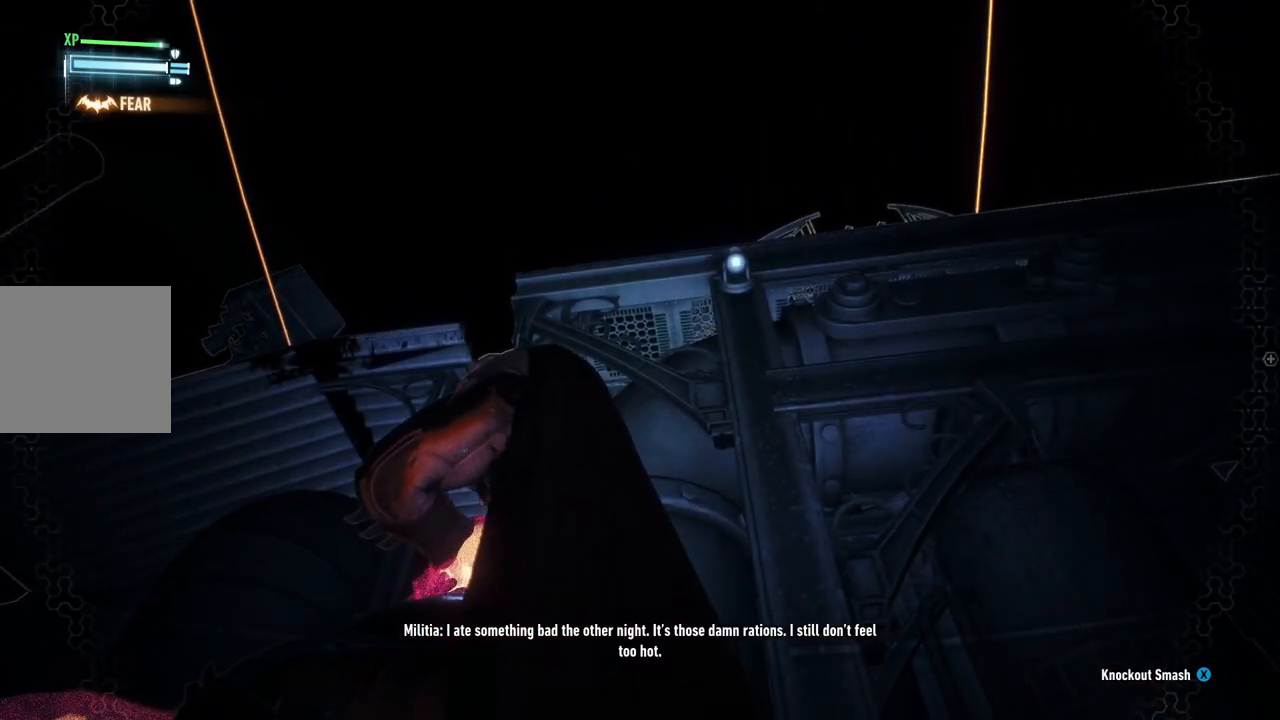
{"buttons": [], "left_stick": "center", "right_stick": "center", "events": []}
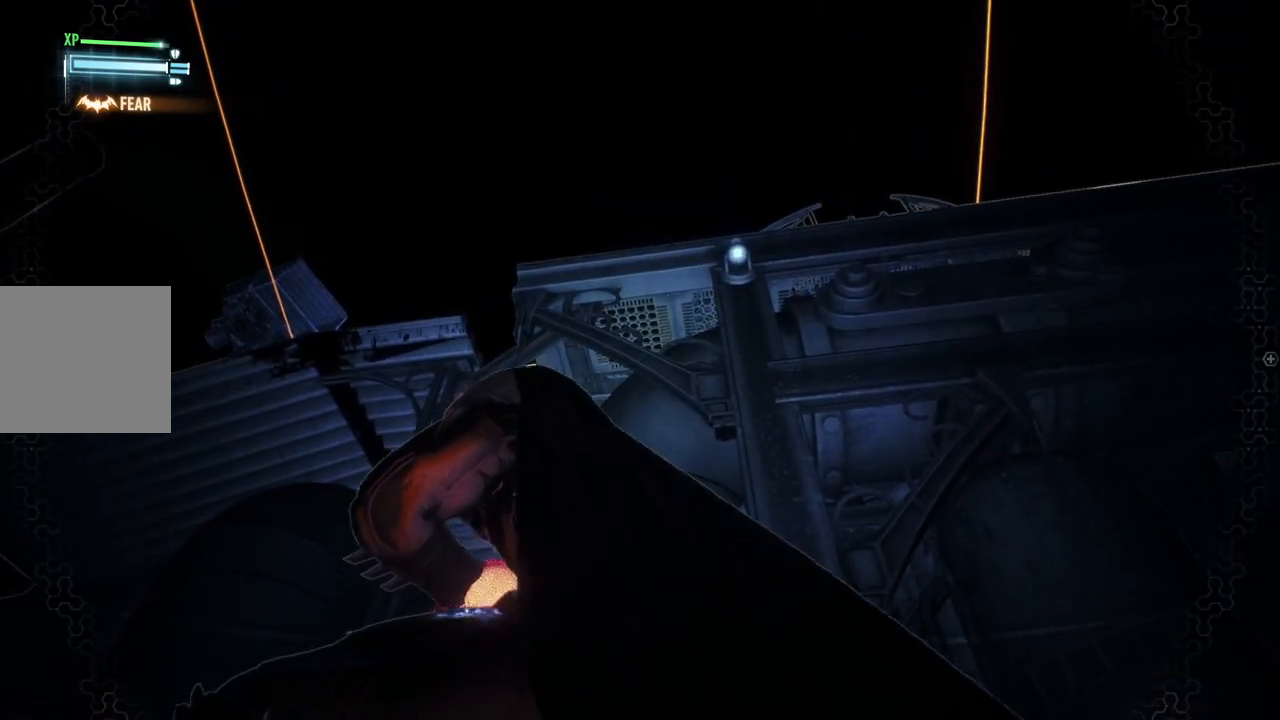
{"buttons": [], "left_stick": "up", "right_stick": "center", "events": [[317, "left_stick", "up"]]}
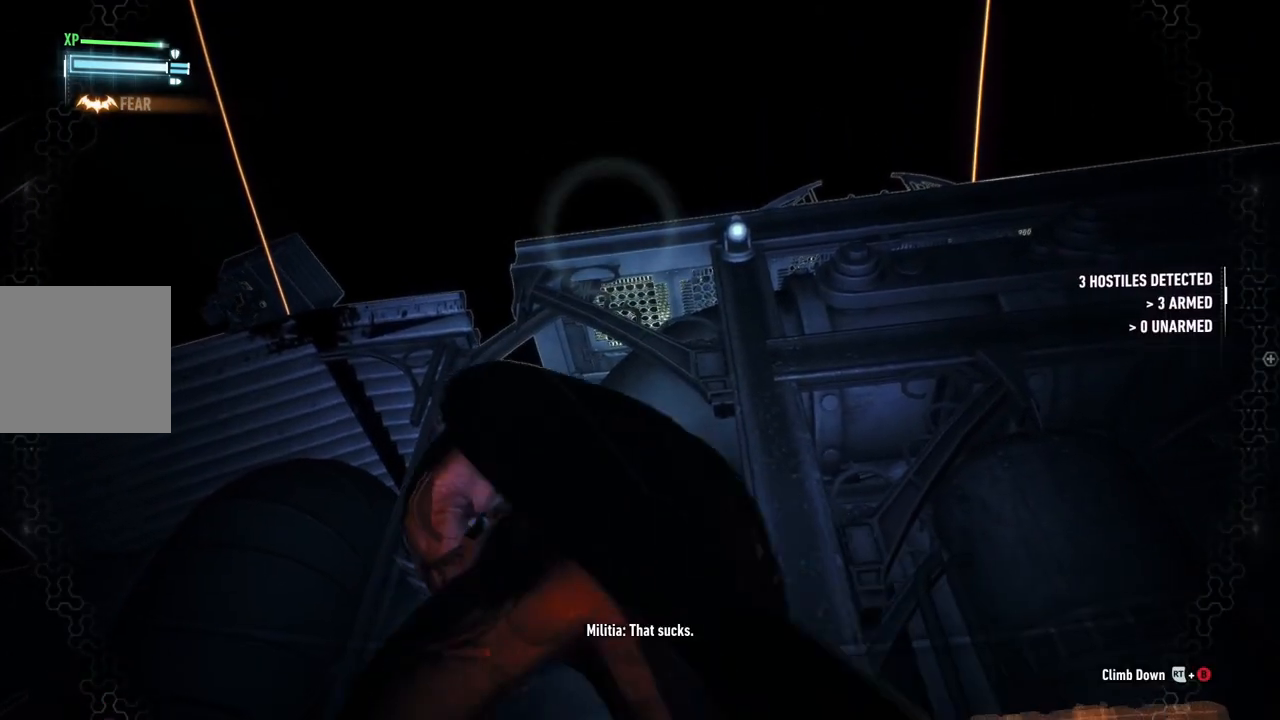
{"buttons": [], "left_stick": "center", "right_stick": "center", "events": [[50, "right_stick", "up-right"], [183, "R1", "down"], [300, "left_stick", "center"], [367, "R1", "up"], [433, "right_stick", "center"]]}
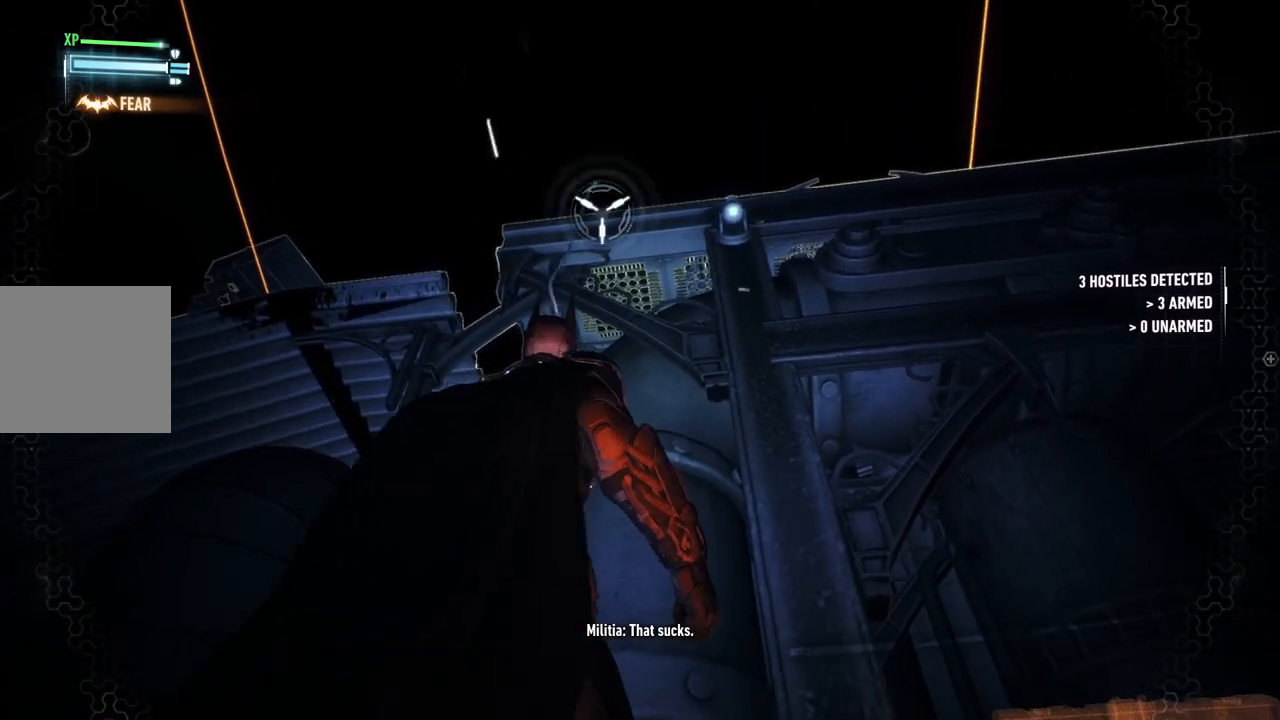
{"buttons": [], "left_stick": "up", "right_stick": "down", "events": [[233, "right_stick", "down-right"], [300, "right_stick", "down"], [317, "left_stick", "up"]]}
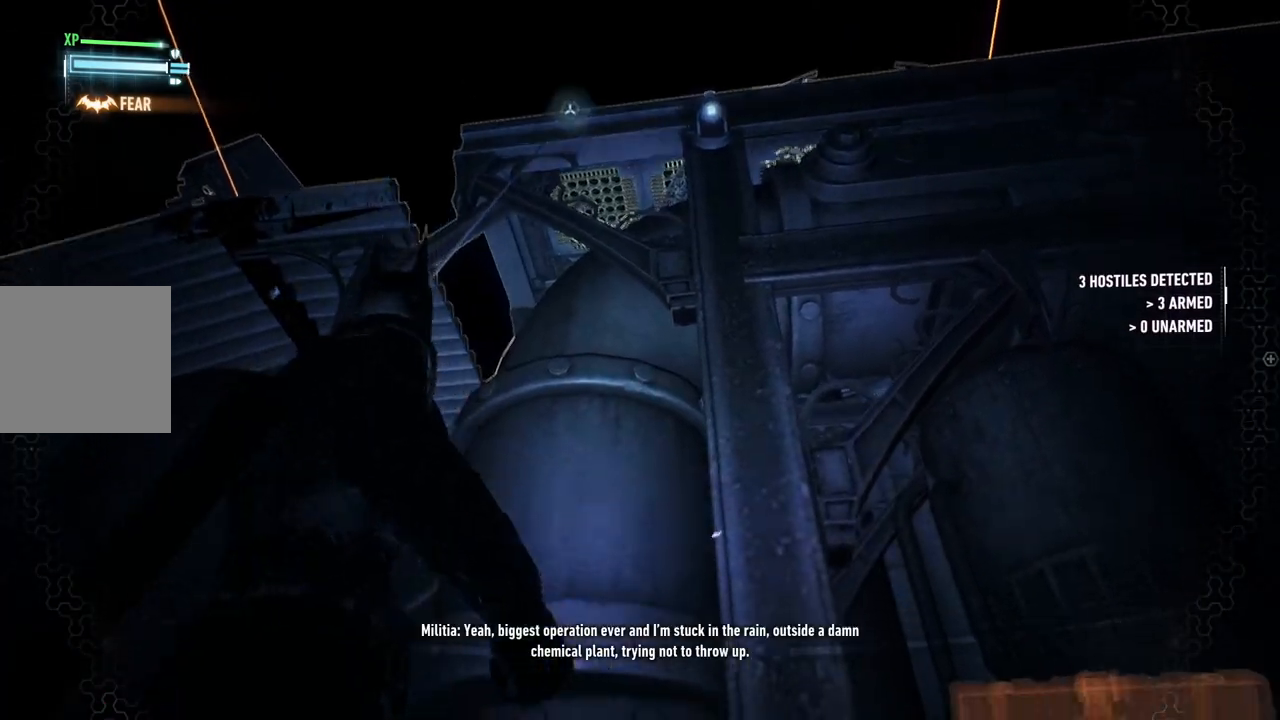
{"buttons": [], "left_stick": "up", "right_stick": "down", "events": []}
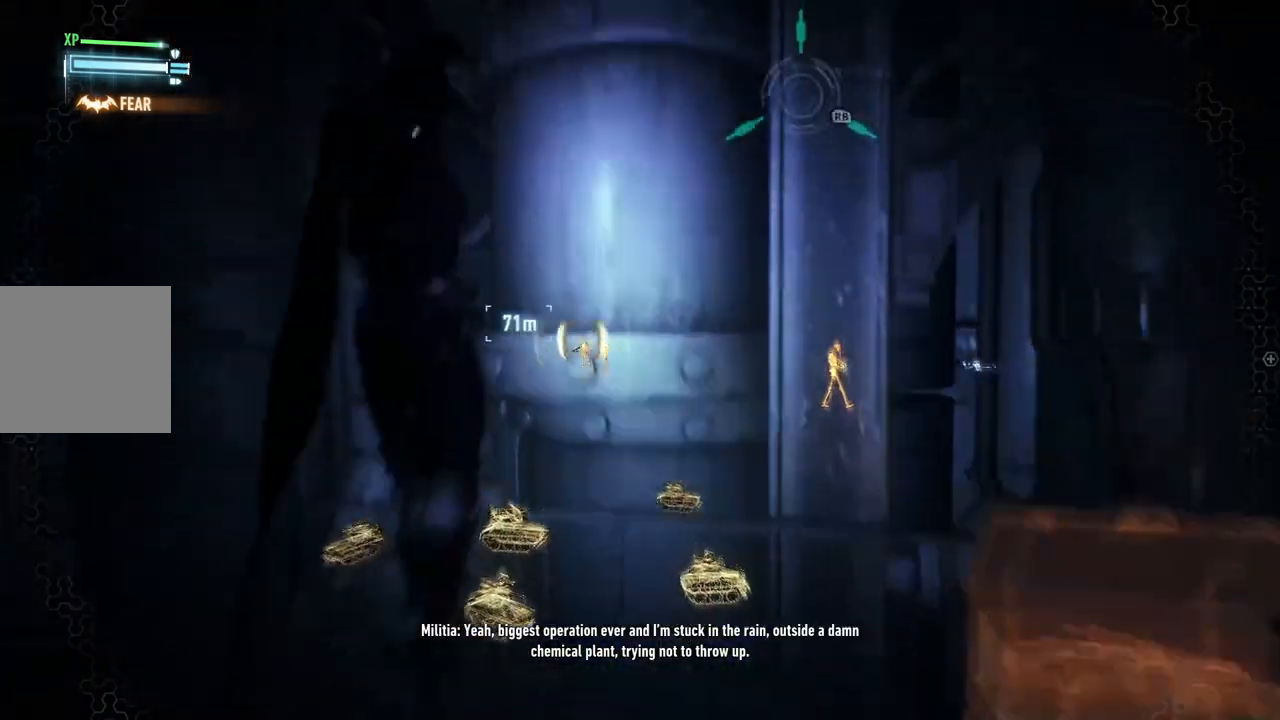
{"buttons": [], "left_stick": "up-left", "right_stick": "center", "events": [[167, "right_stick", "center"], [467, "left_stick", "up-left"]]}
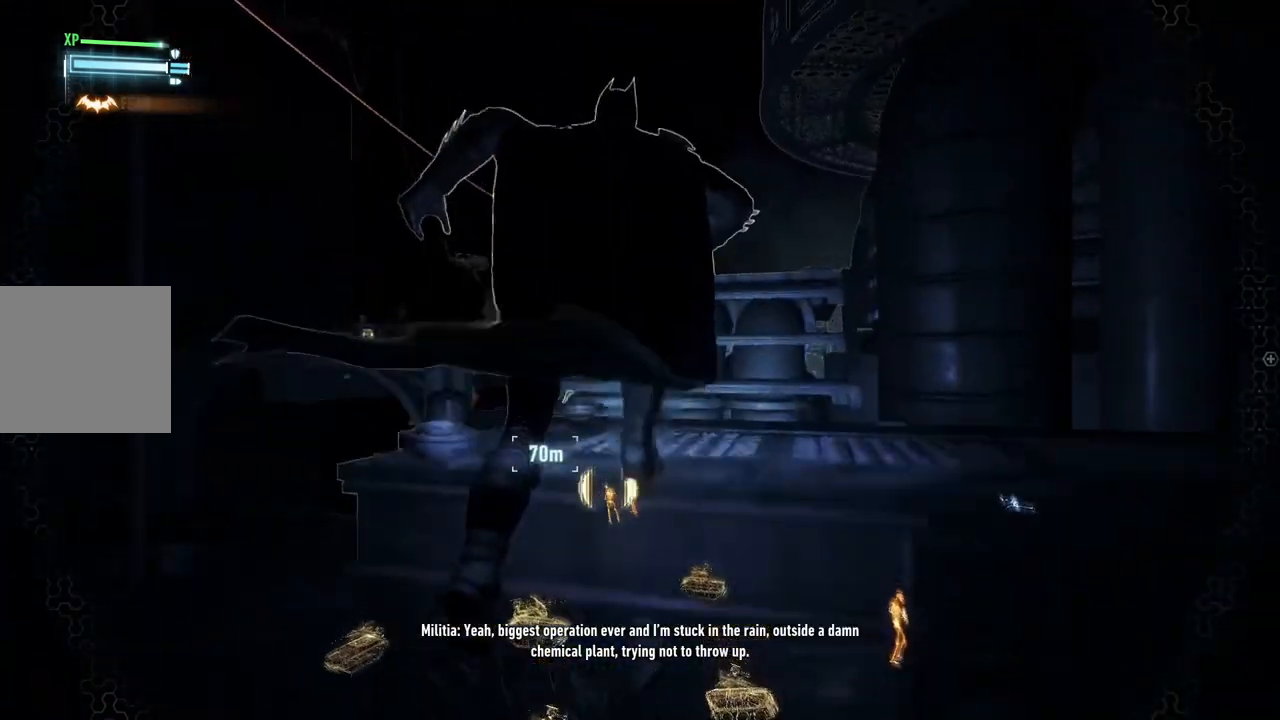
{"buttons": [], "left_stick": "up", "right_stick": "down-right", "events": [[67, "right_stick", "down-right"], [350, "left_stick", "up"]]}
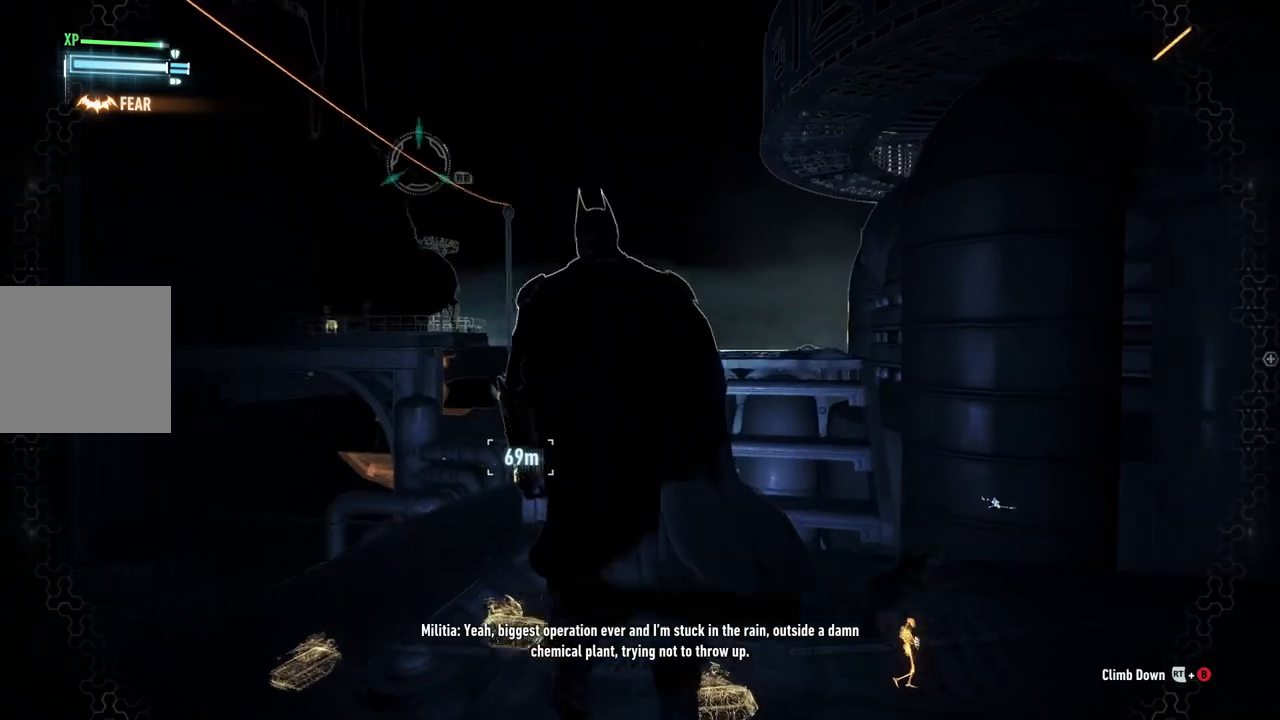
{"buttons": [], "left_stick": "up", "right_stick": "center", "events": [[183, "left_stick", "up-left"], [267, "right_stick", "center"], [450, "left_stick", "up"]]}
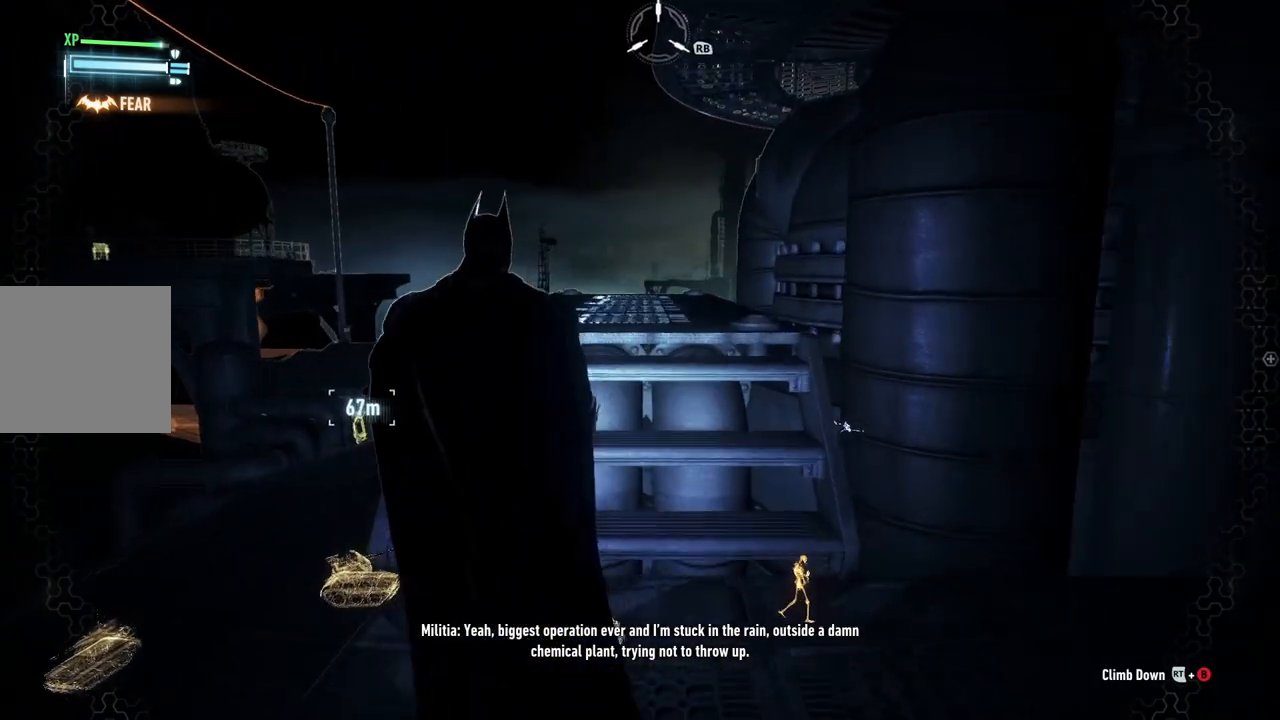
{"buttons": ["A"], "left_stick": "up", "right_stick": "center", "events": [[50, "A", "down"]]}
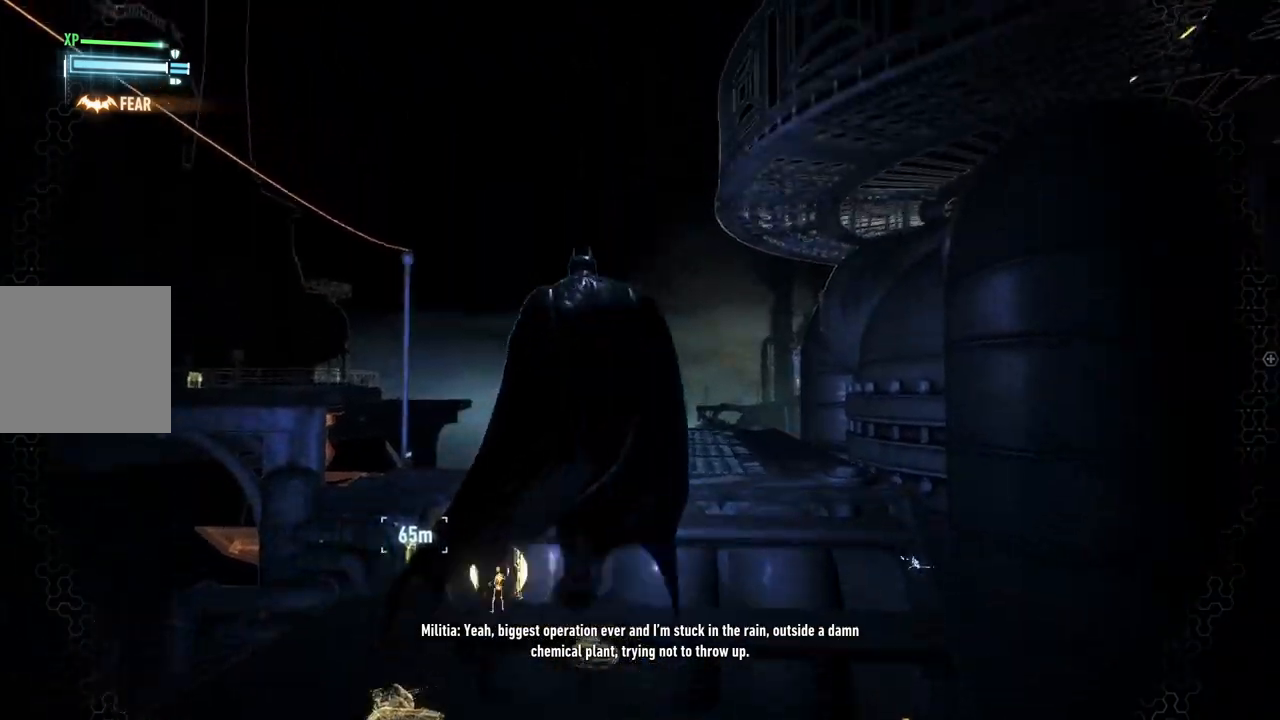
{"buttons": ["A"], "left_stick": "up", "right_stick": "center", "events": []}
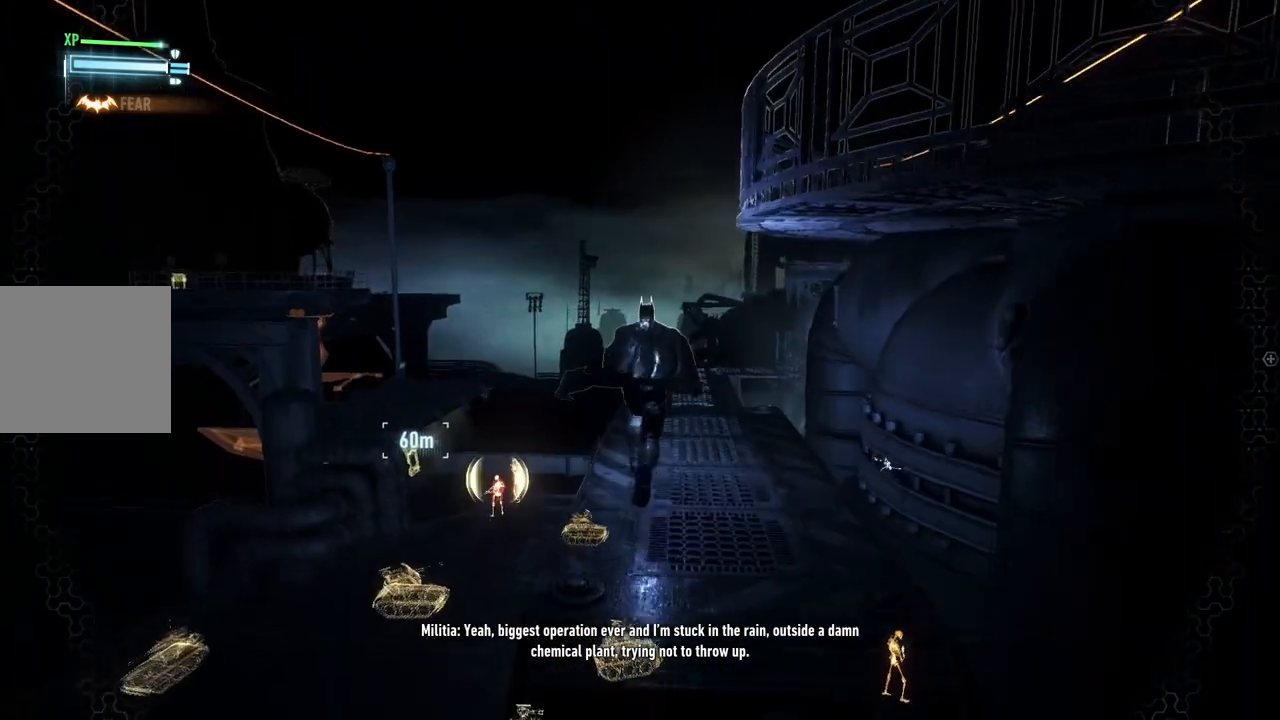
{"buttons": ["A"], "left_stick": "up", "right_stick": "center", "events": []}
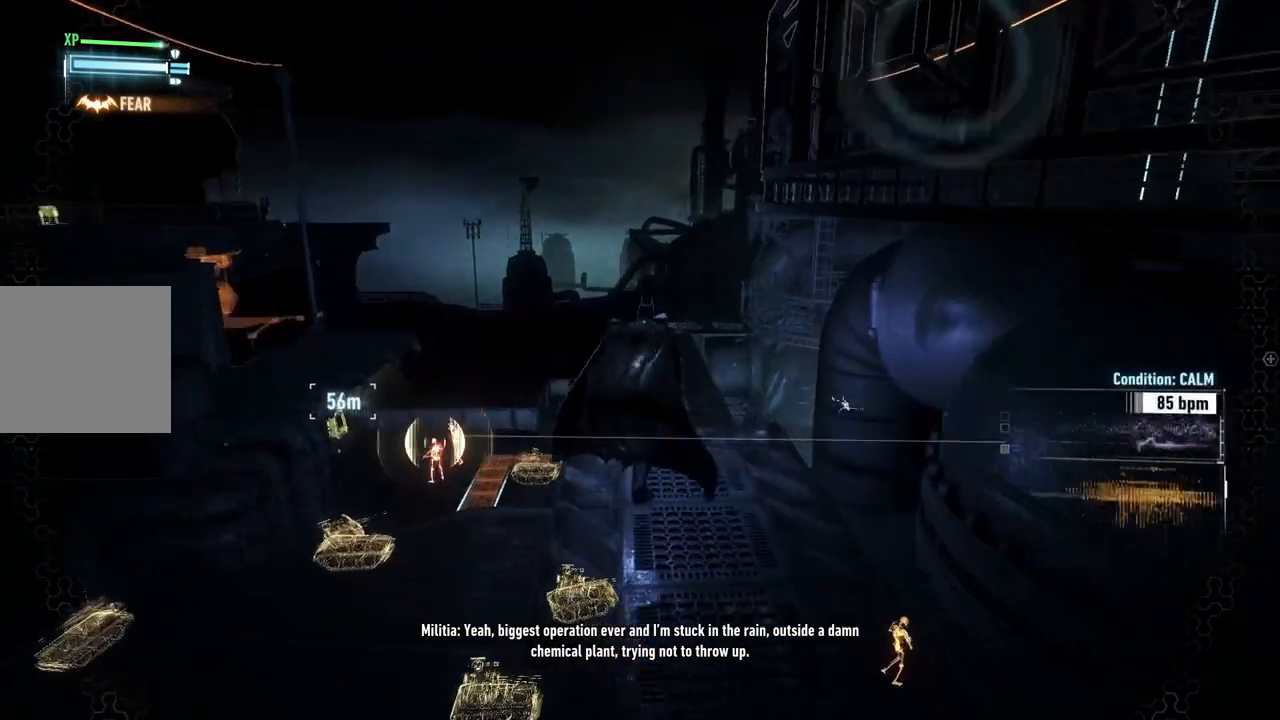
{"buttons": [], "left_stick": "up-right", "right_stick": "down-right", "events": [[217, "A", "up"], [283, "left_stick", "up-right"], [483, "right_stick", "down-right"]]}
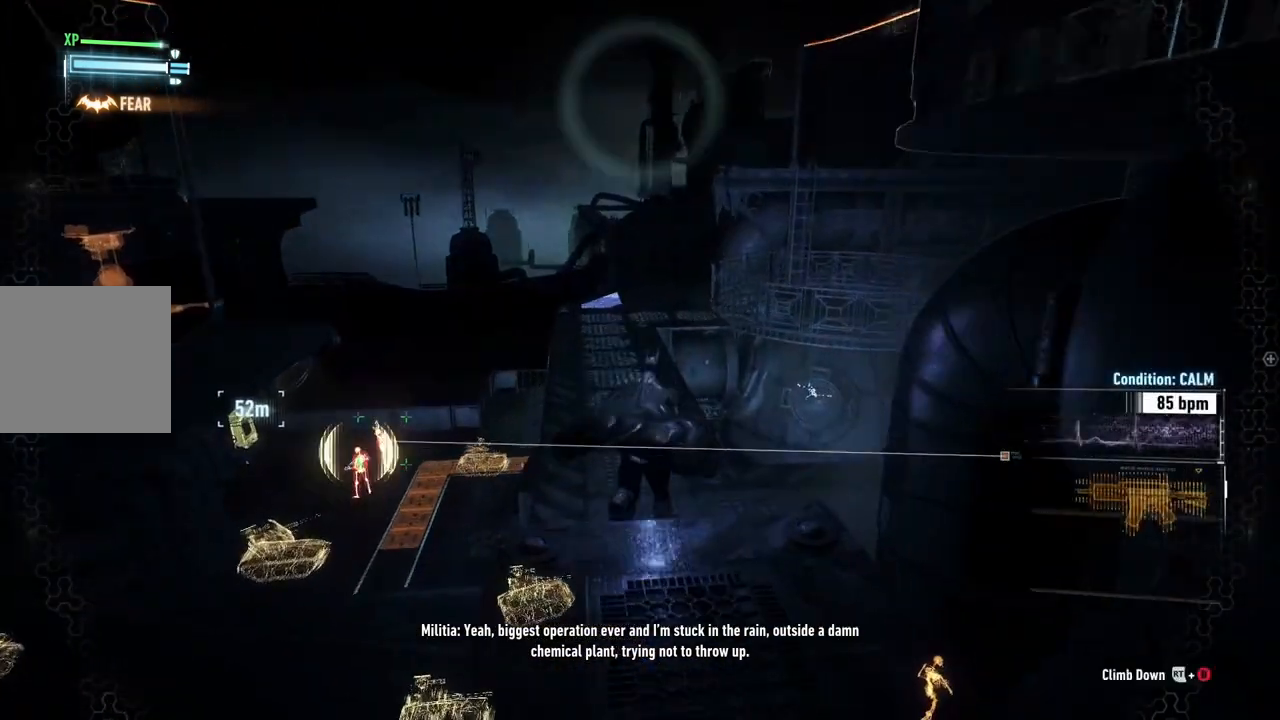
{"buttons": ["R2"], "left_stick": "up", "right_stick": "down-right", "events": [[383, "left_stick", "up"], [433, "R2", "down"]]}
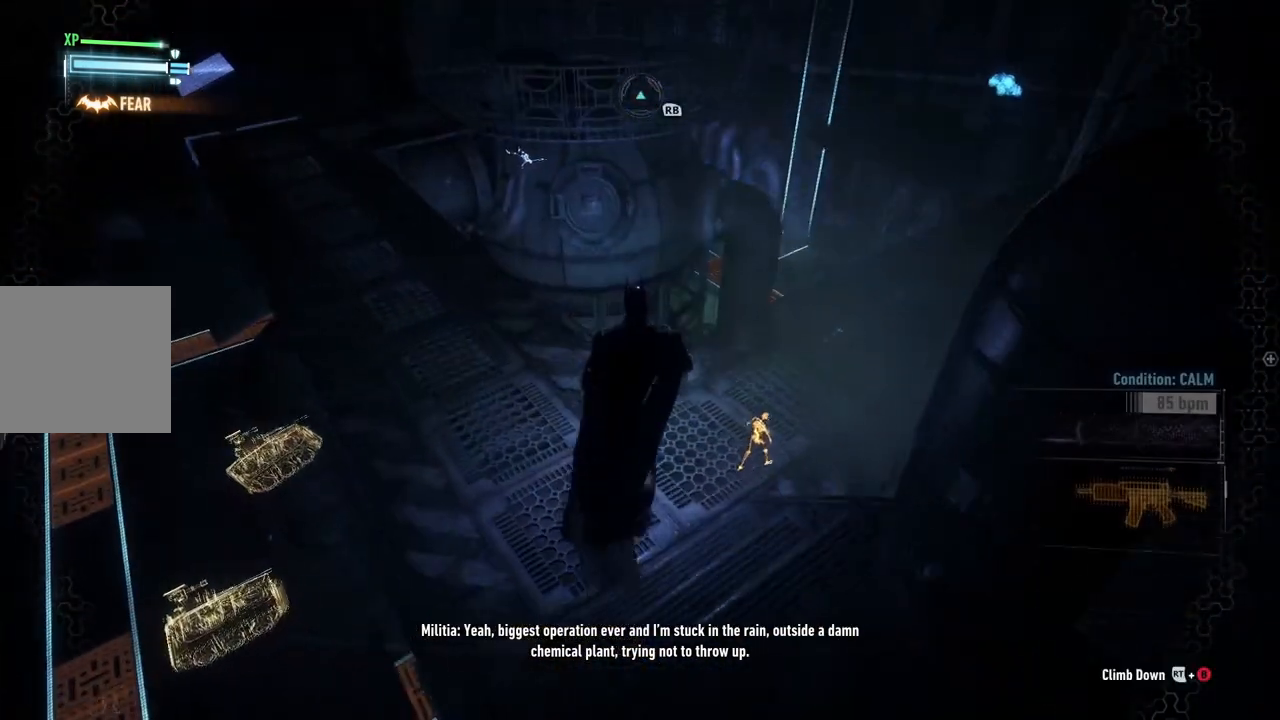
{"buttons": ["R2"], "left_stick": "up", "right_stick": "down-right", "events": [[283, "left_stick", "up-right"], [450, "left_stick", "up"]]}
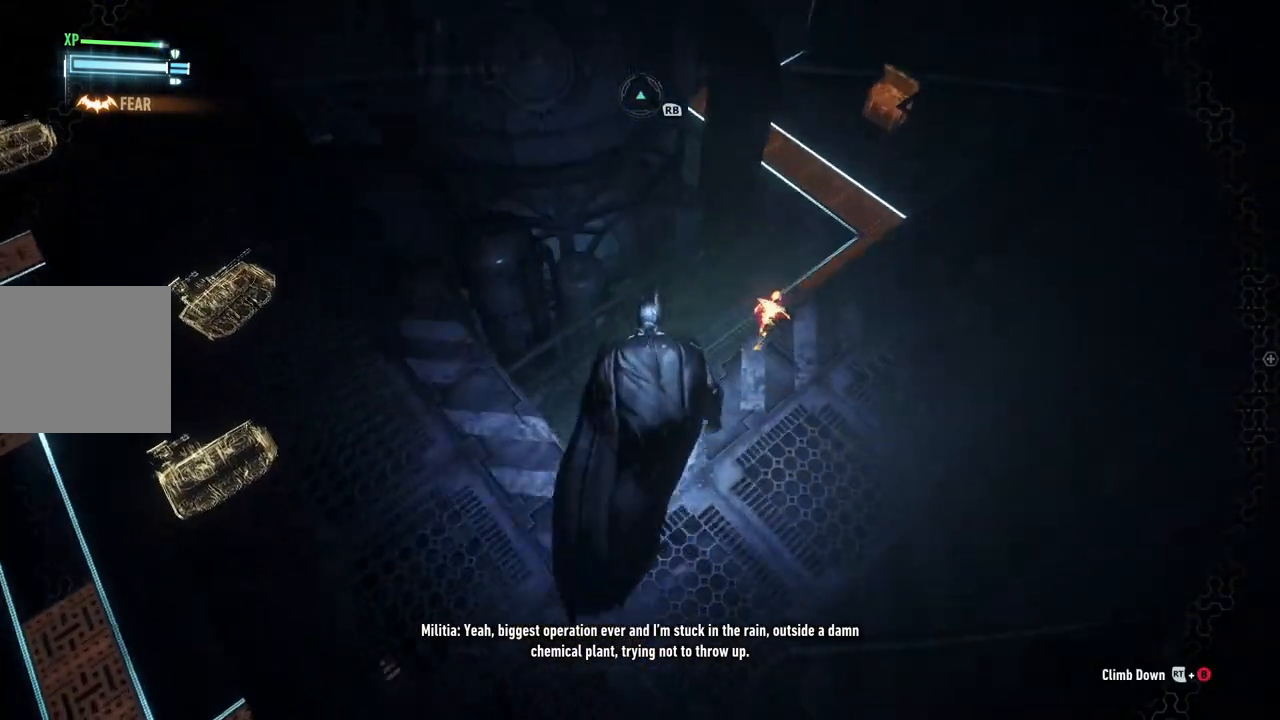
{"buttons": ["R2"], "left_stick": "up-right", "right_stick": "right", "events": [[350, "left_stick", "up-right"], [433, "right_stick", "right"]]}
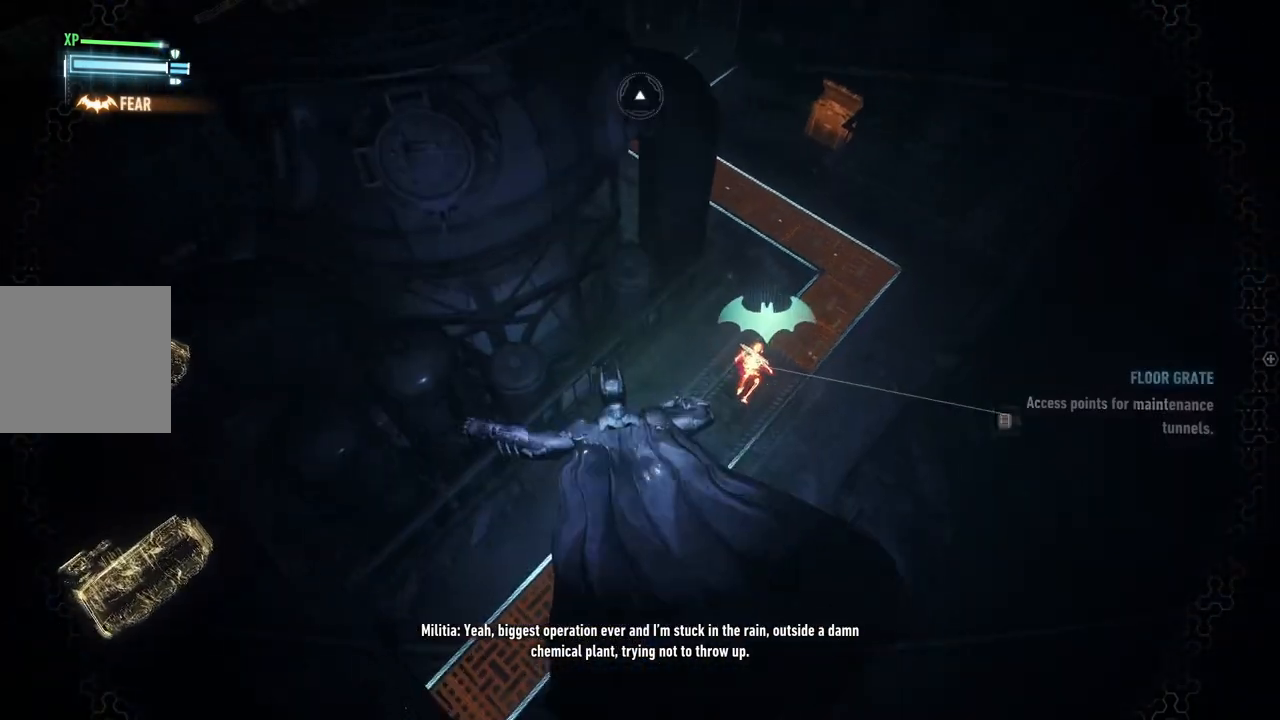
{"buttons": ["R2"], "left_stick": "up-right", "right_stick": "up-right", "events": [[183, "right_stick", "up-right"]]}
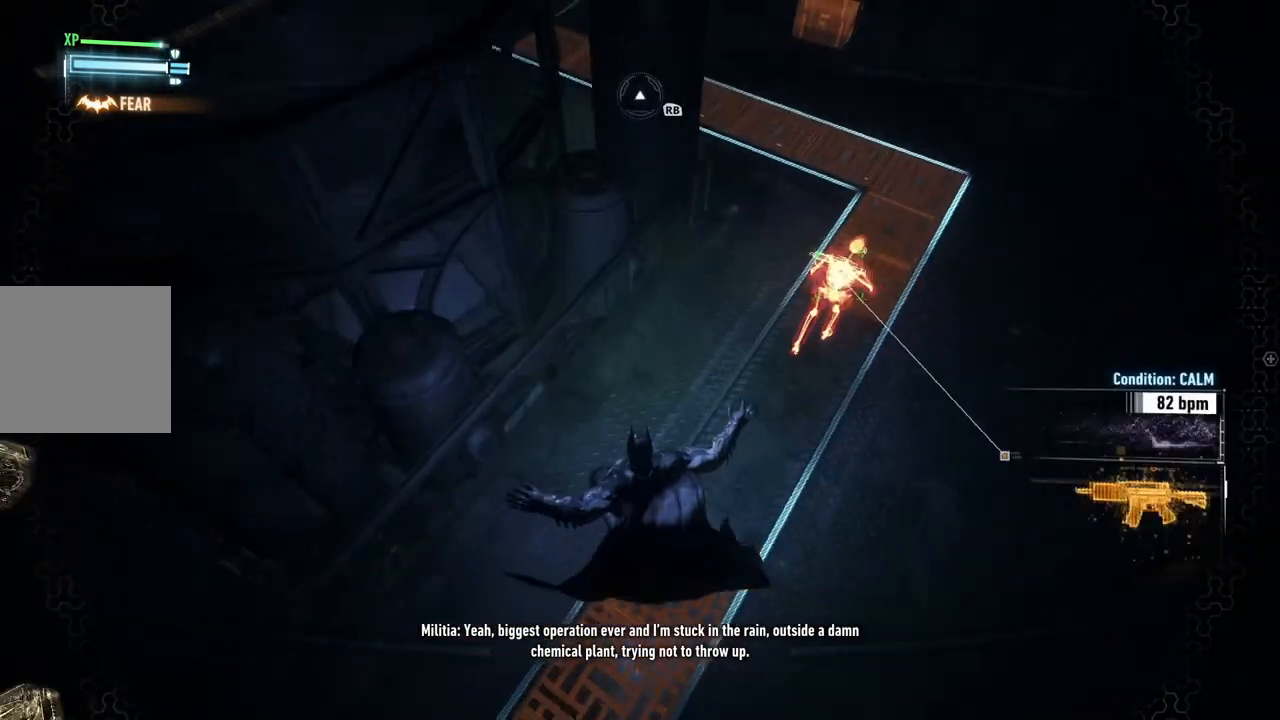
{"buttons": ["R2"], "left_stick": "up-right", "right_stick": "center", "events": [[433, "right_stick", "center"]]}
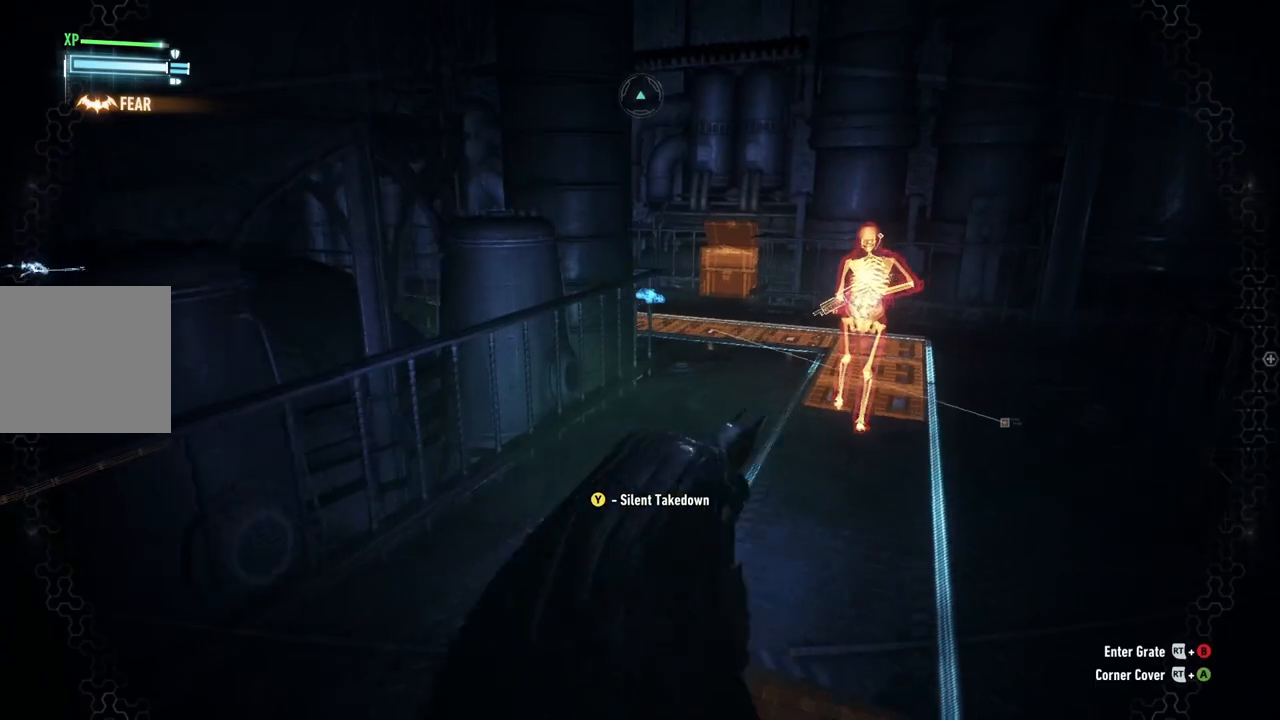
{"buttons": ["R2"], "left_stick": "up-right", "right_stick": "center", "events": []}
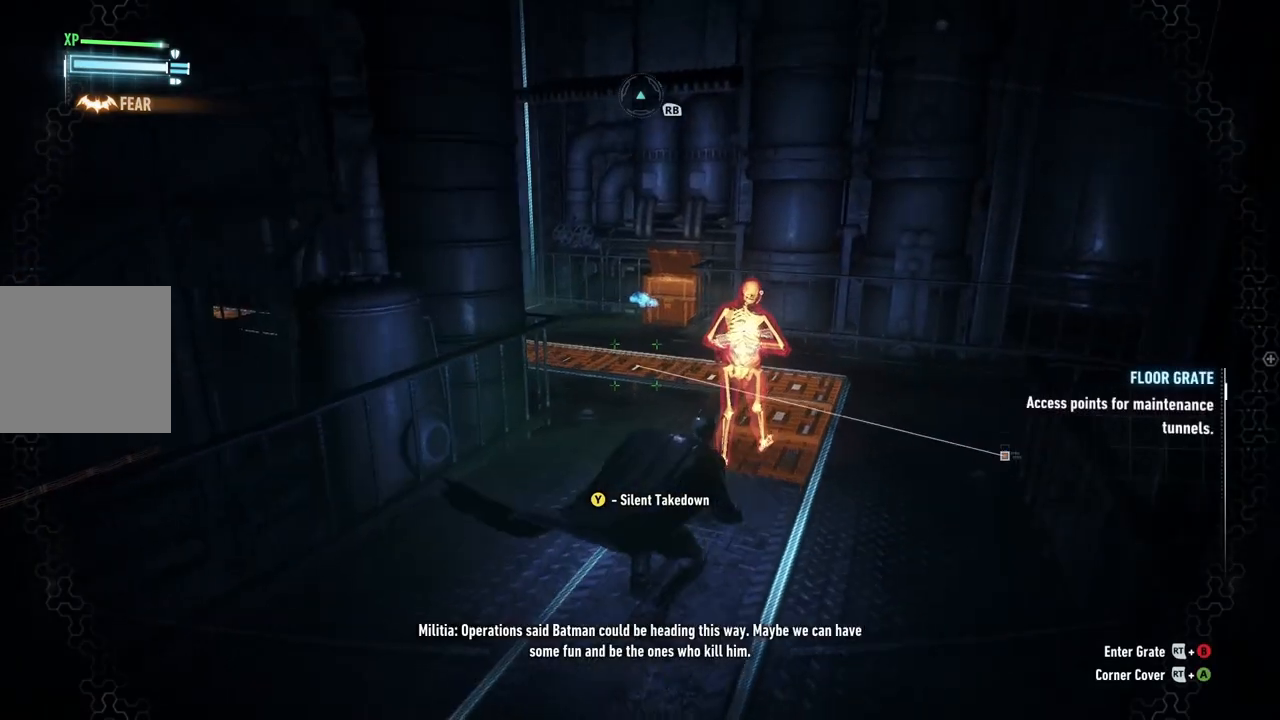
{"buttons": ["R2"], "left_stick": "up-right", "right_stick": "center", "events": [[200, "Y", "down"], [350, "Y", "up"]]}
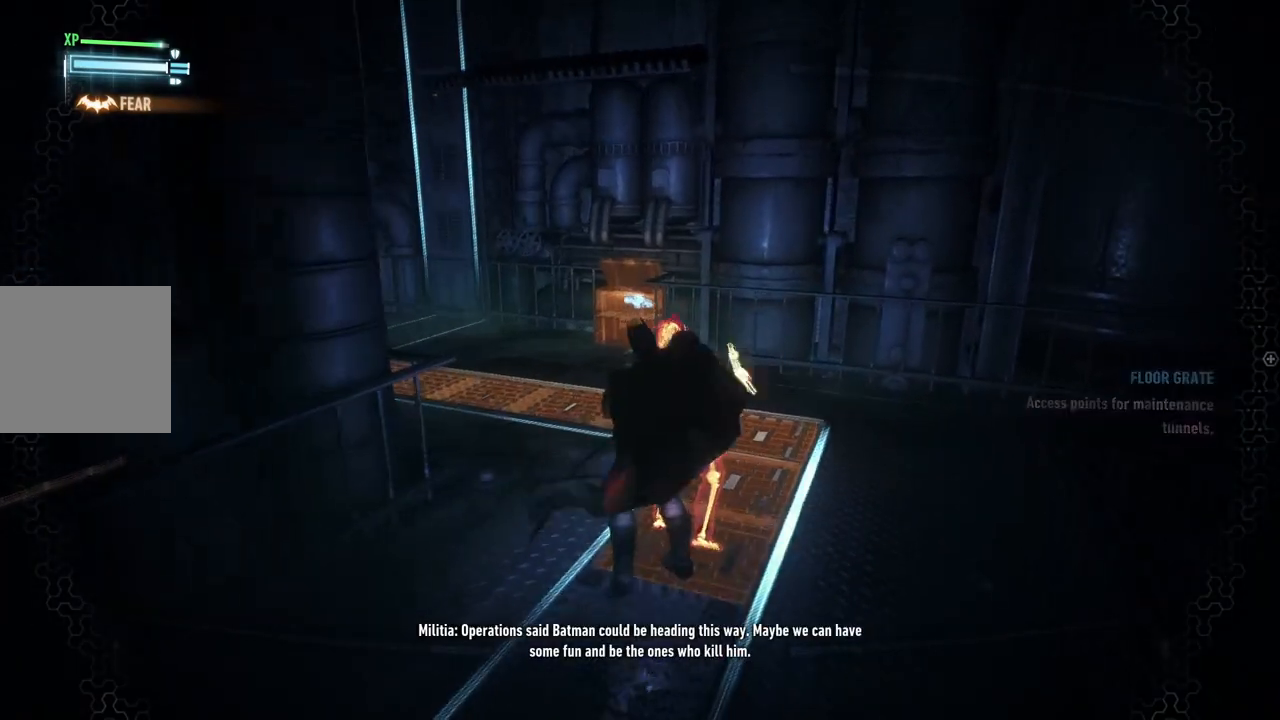
{"buttons": ["R2"], "left_stick": "center", "right_stick": "left", "events": [[50, "left_stick", "center"], [117, "right_stick", "left"]]}
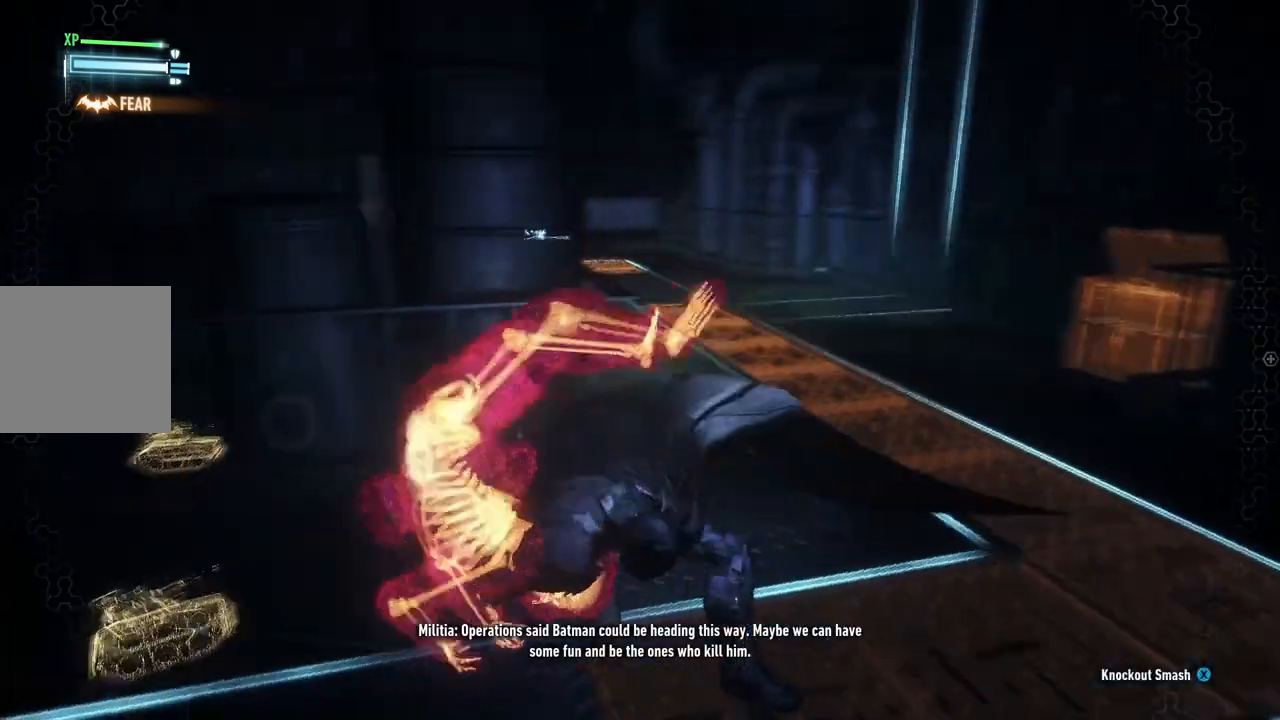
{"buttons": ["R2"], "left_stick": "center", "right_stick": "center", "events": [[183, "right_stick", "center"]]}
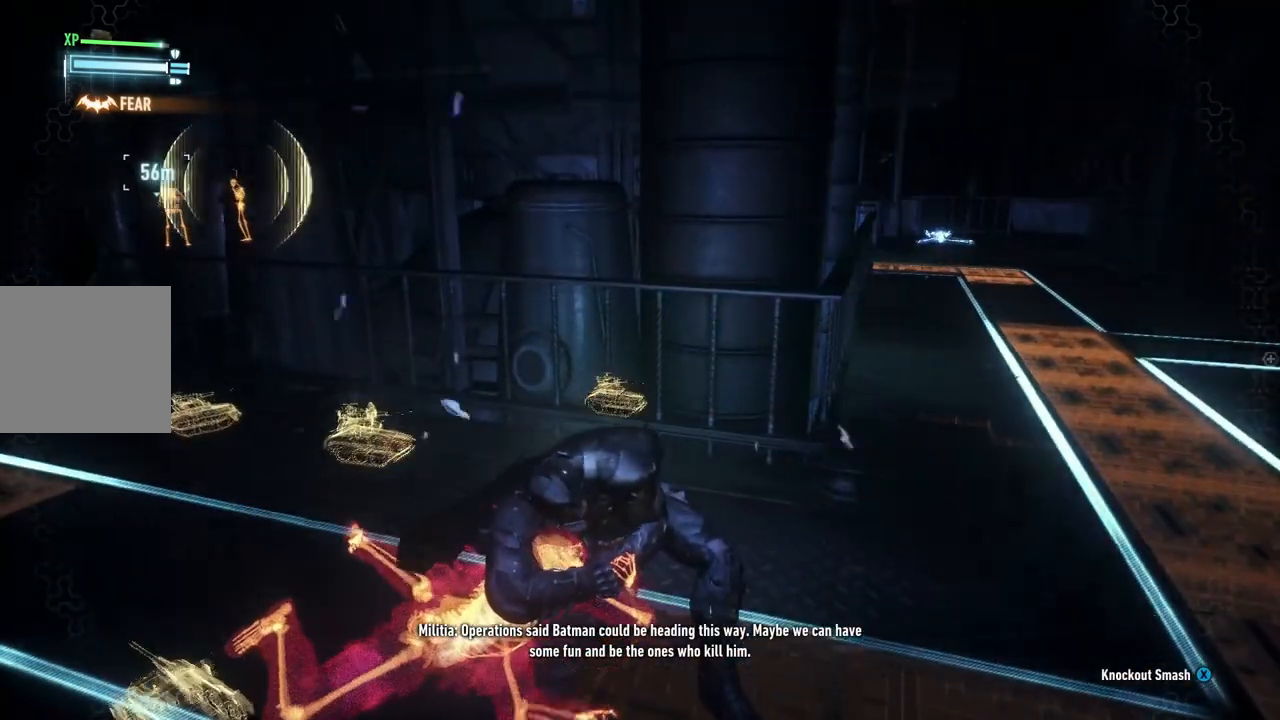
{"buttons": ["R2"], "left_stick": "center", "right_stick": "left", "events": [[383, "right_stick", "left"]]}
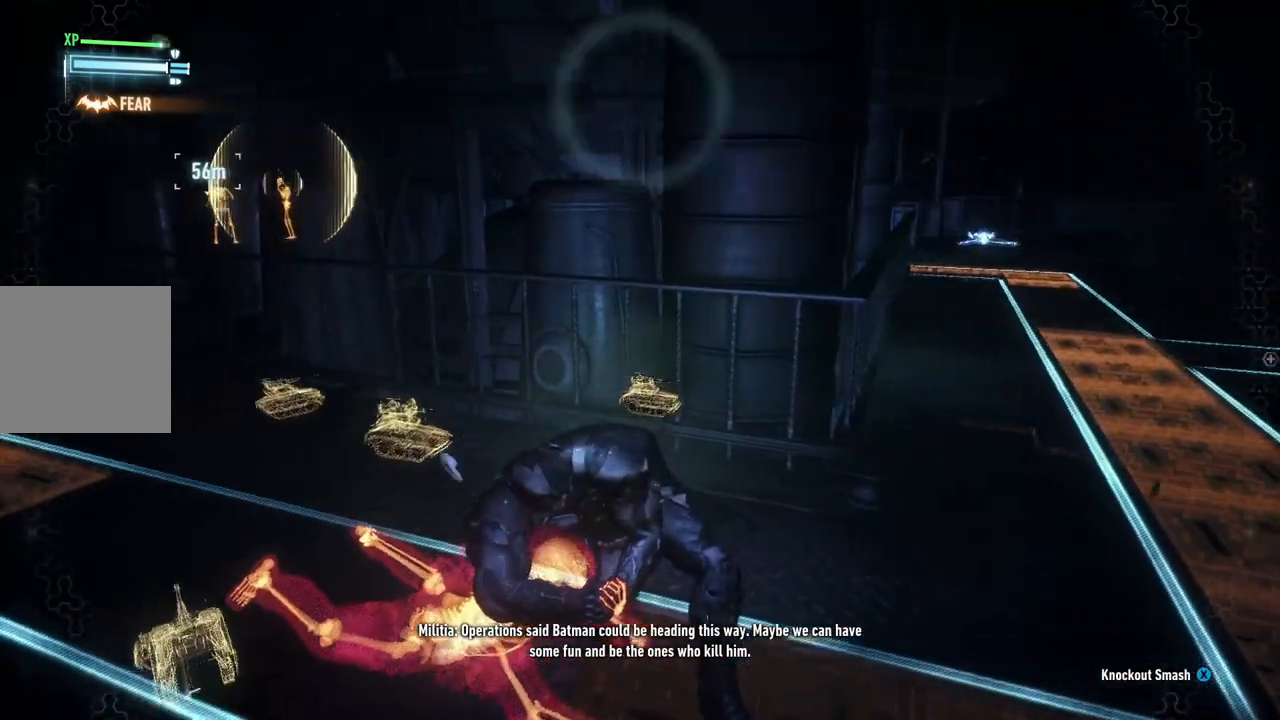
{"buttons": ["R2"], "left_stick": "center", "right_stick": "center", "events": [[183, "right_stick", "center"]]}
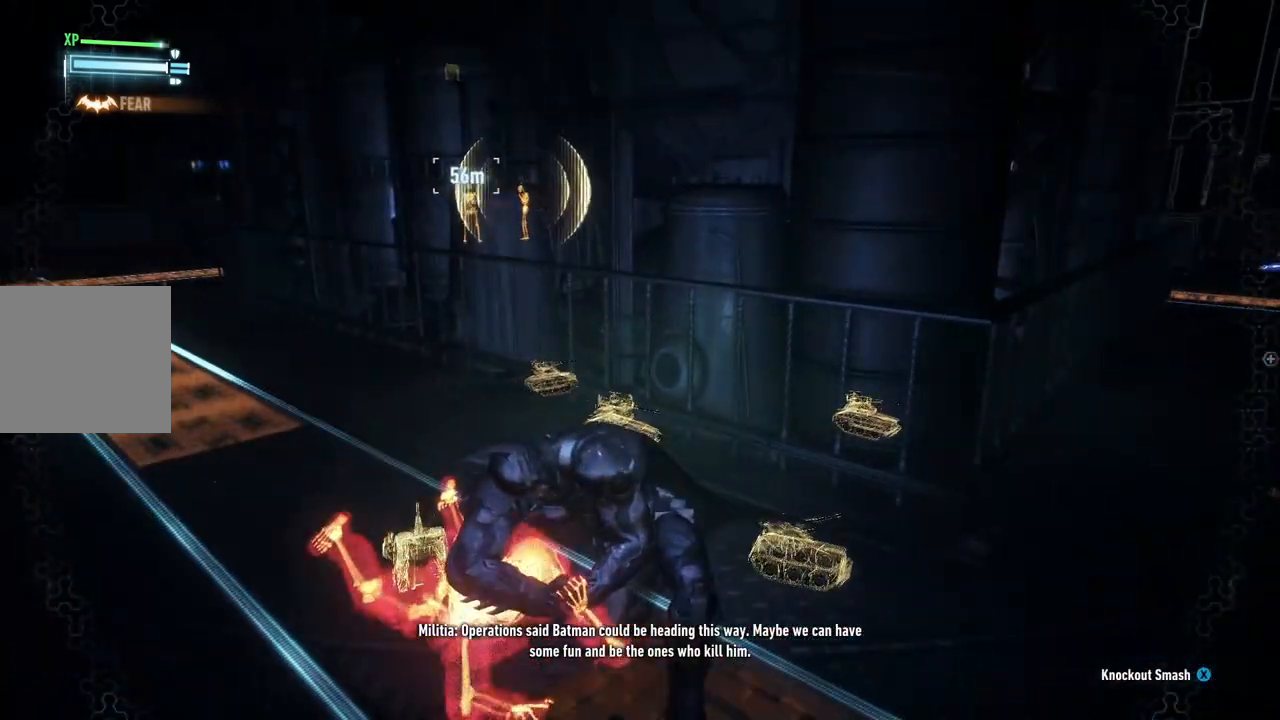
{"buttons": ["R2"], "left_stick": "center", "right_stick": "center", "events": [[83, "R1", "down"], [250, "R1", "up"]]}
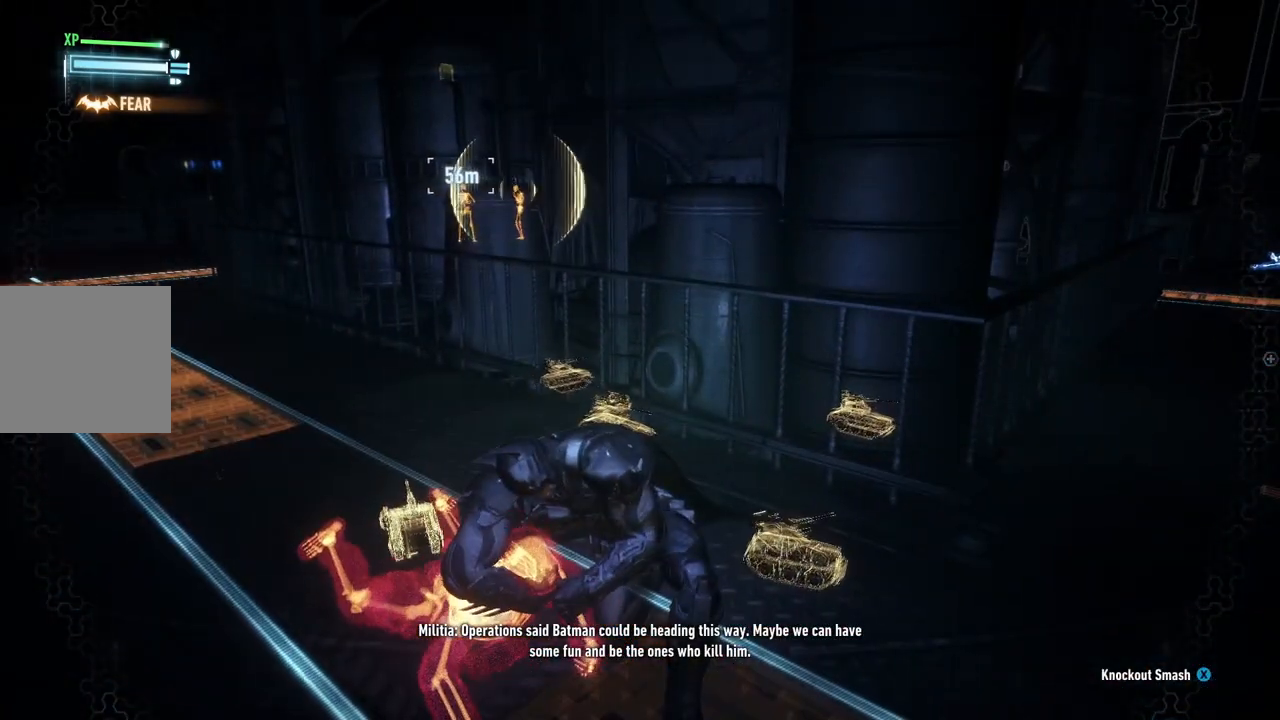
{"buttons": ["R2"], "left_stick": "center", "right_stick": "up", "events": [[17, "right_stick", "up"]]}
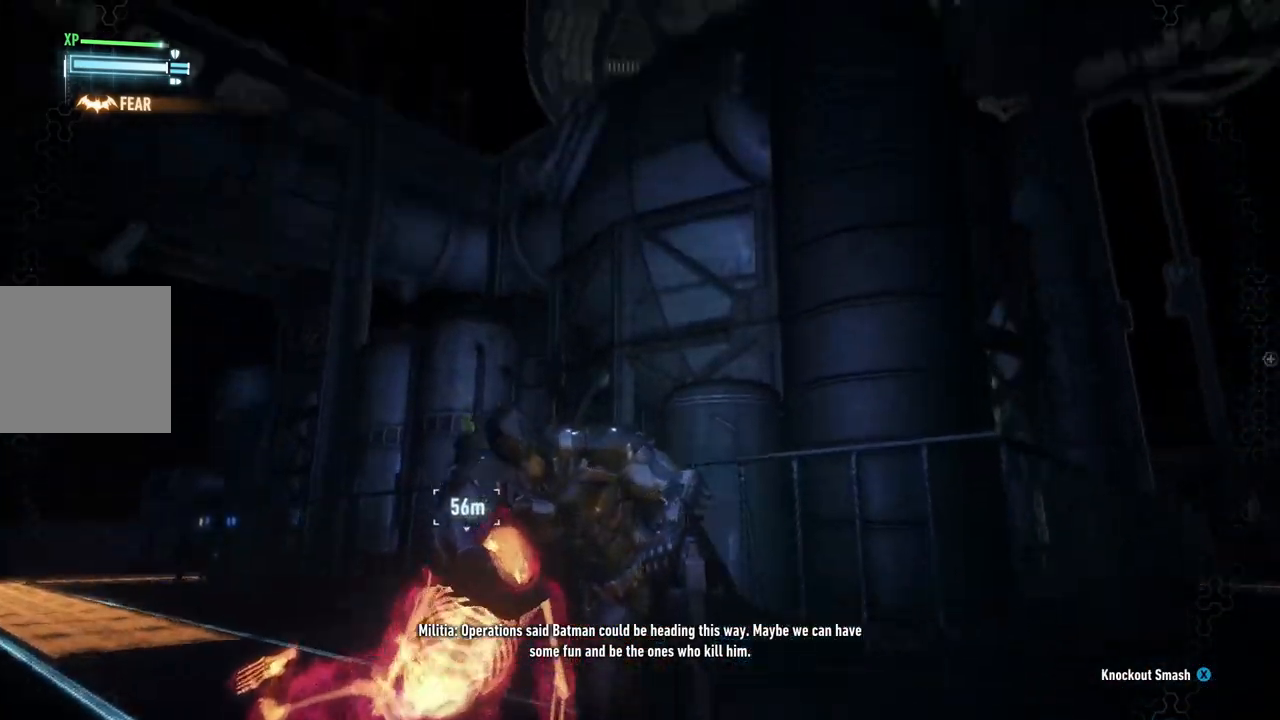
{"buttons": [], "left_stick": "center", "right_stick": "center", "events": [[167, "R2", "up"], [333, "right_stick", "center"]]}
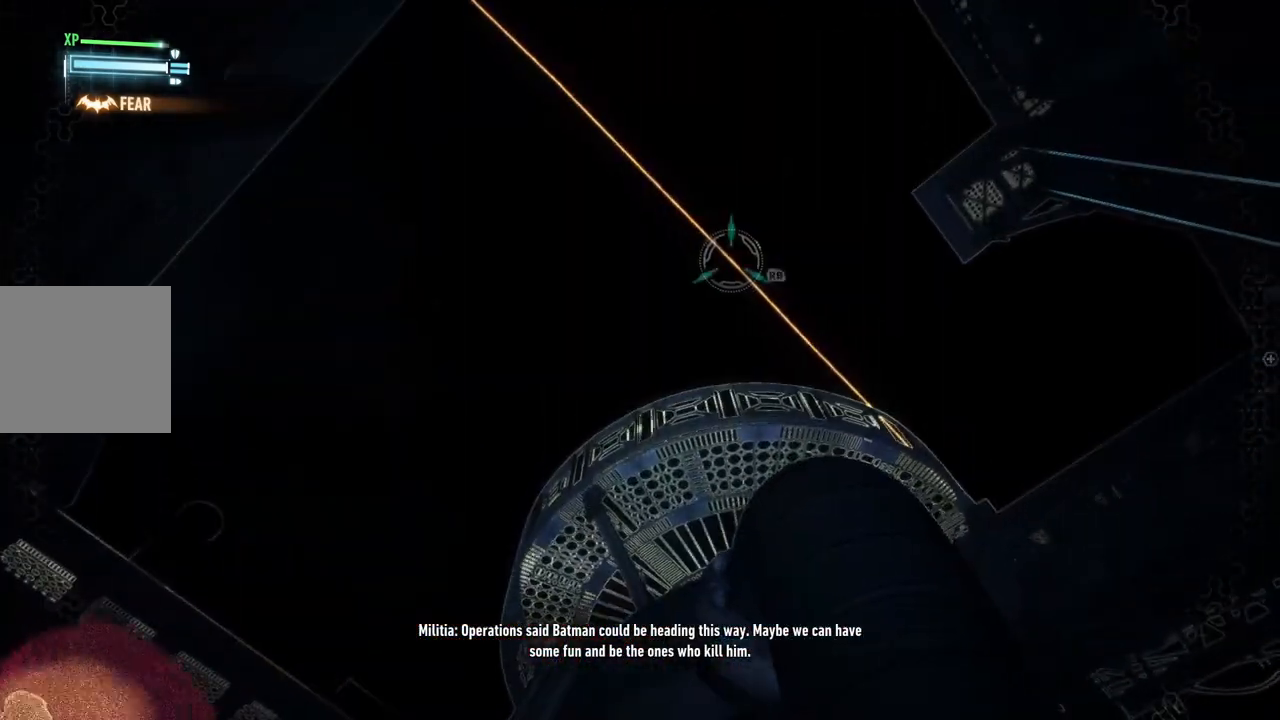
{"buttons": ["R1"], "left_stick": "up", "right_stick": "center", "events": [[100, "left_stick", "up"], [100, "right_stick", "down"], [383, "R1", "down"], [383, "right_stick", "center"]]}